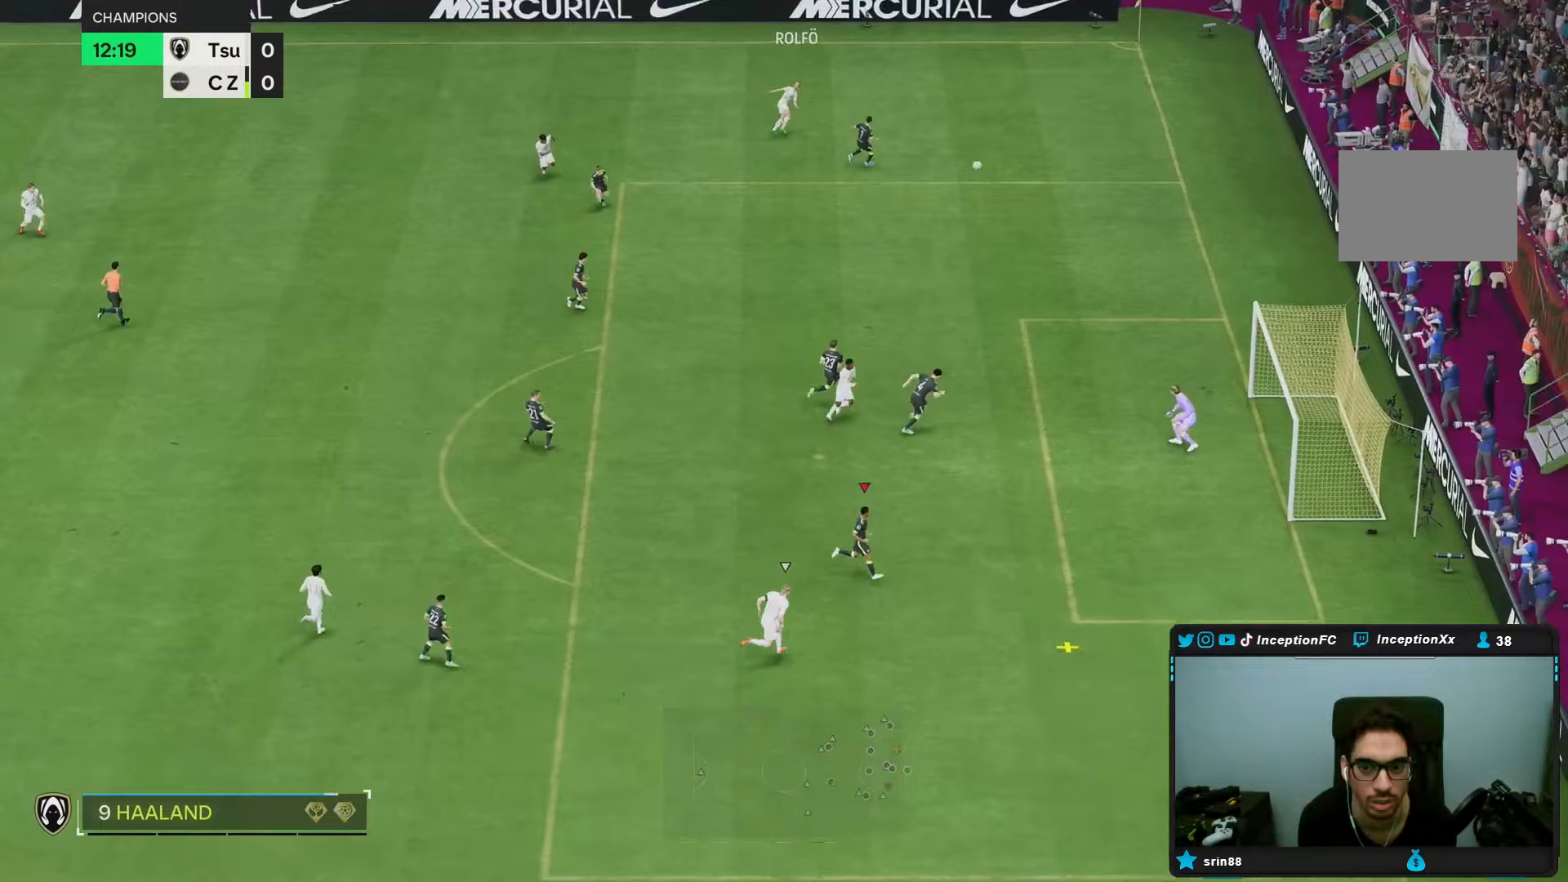
Gameplay with a controller (PlayStation layout); each line is a JSON object with the inputs held at the frame after it (dt_ms = milliseconds from this image to that frame). "events" lists button and stick changes between this image and that frame as [ms after this image, input, new state], when the widget could be followed in between. Not read: L3 R1 R3.
{"dt_ms": 1000, "buttons": [], "left_stick": "left", "right_stick": "center"}
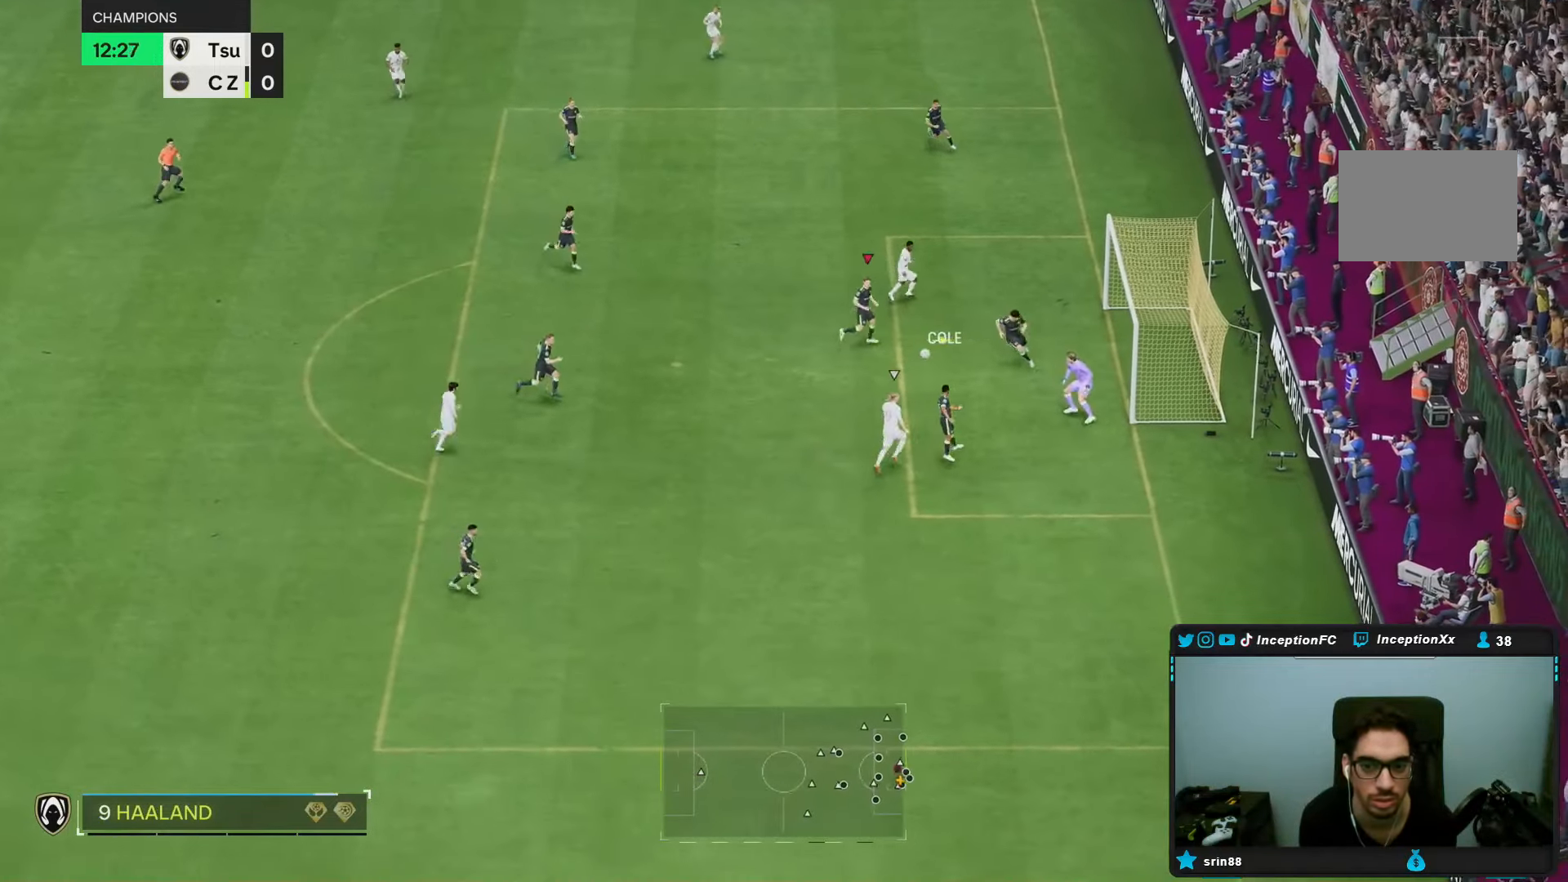
{"dt_ms": 500, "buttons": [], "left_stick": "down", "right_stick": "center", "events": [[283, "left_stick", "down-right"], [367, "left_stick", "down"]]}
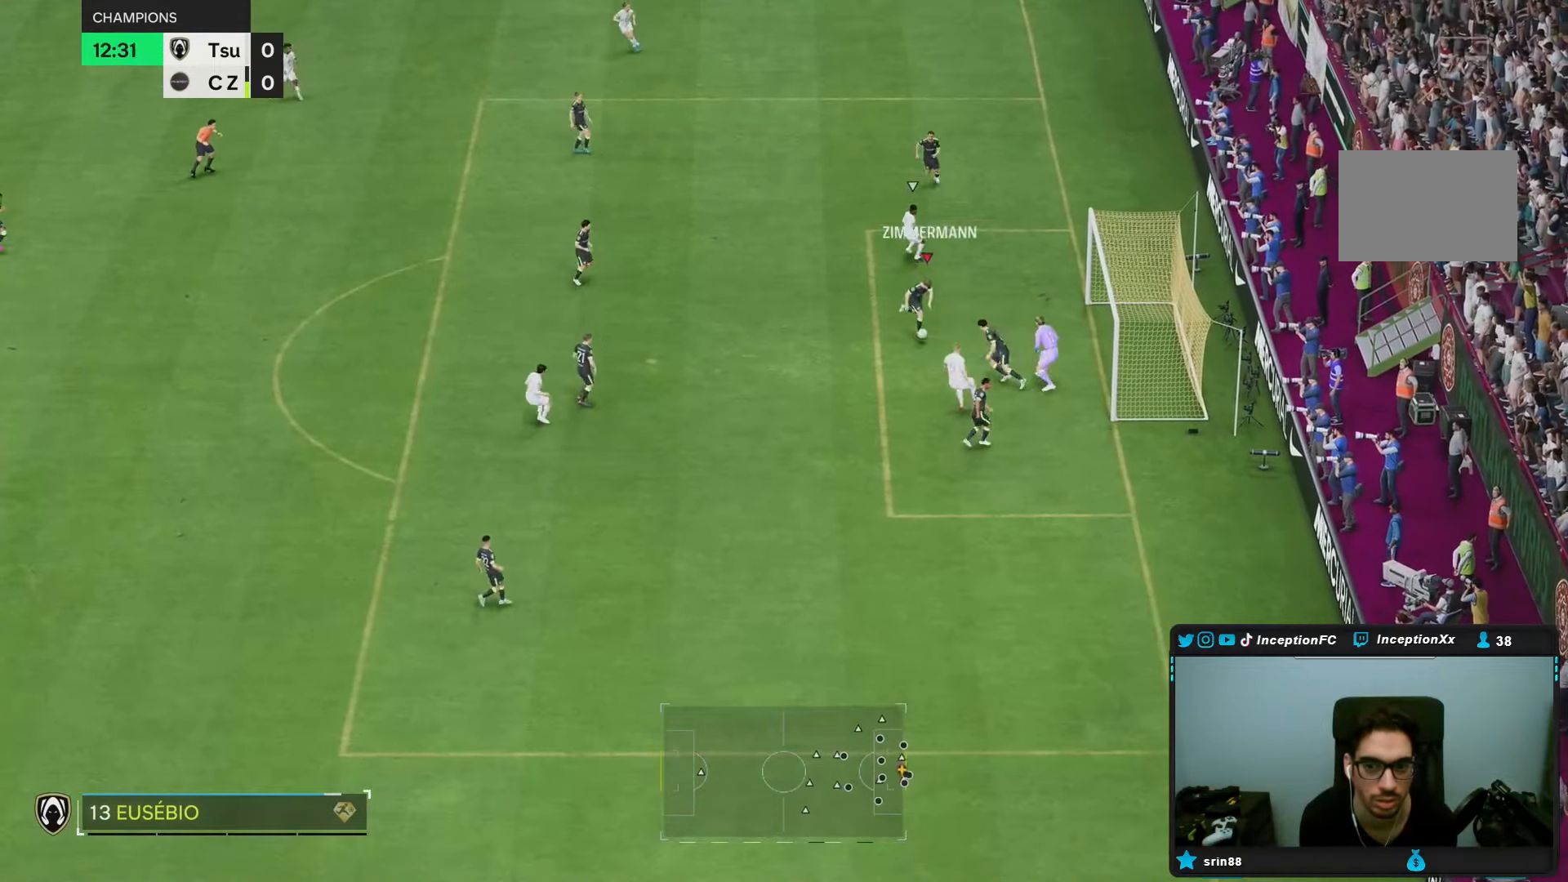
{"dt_ms": 500, "buttons": ["L2"], "left_stick": "down-left", "right_stick": "center"}
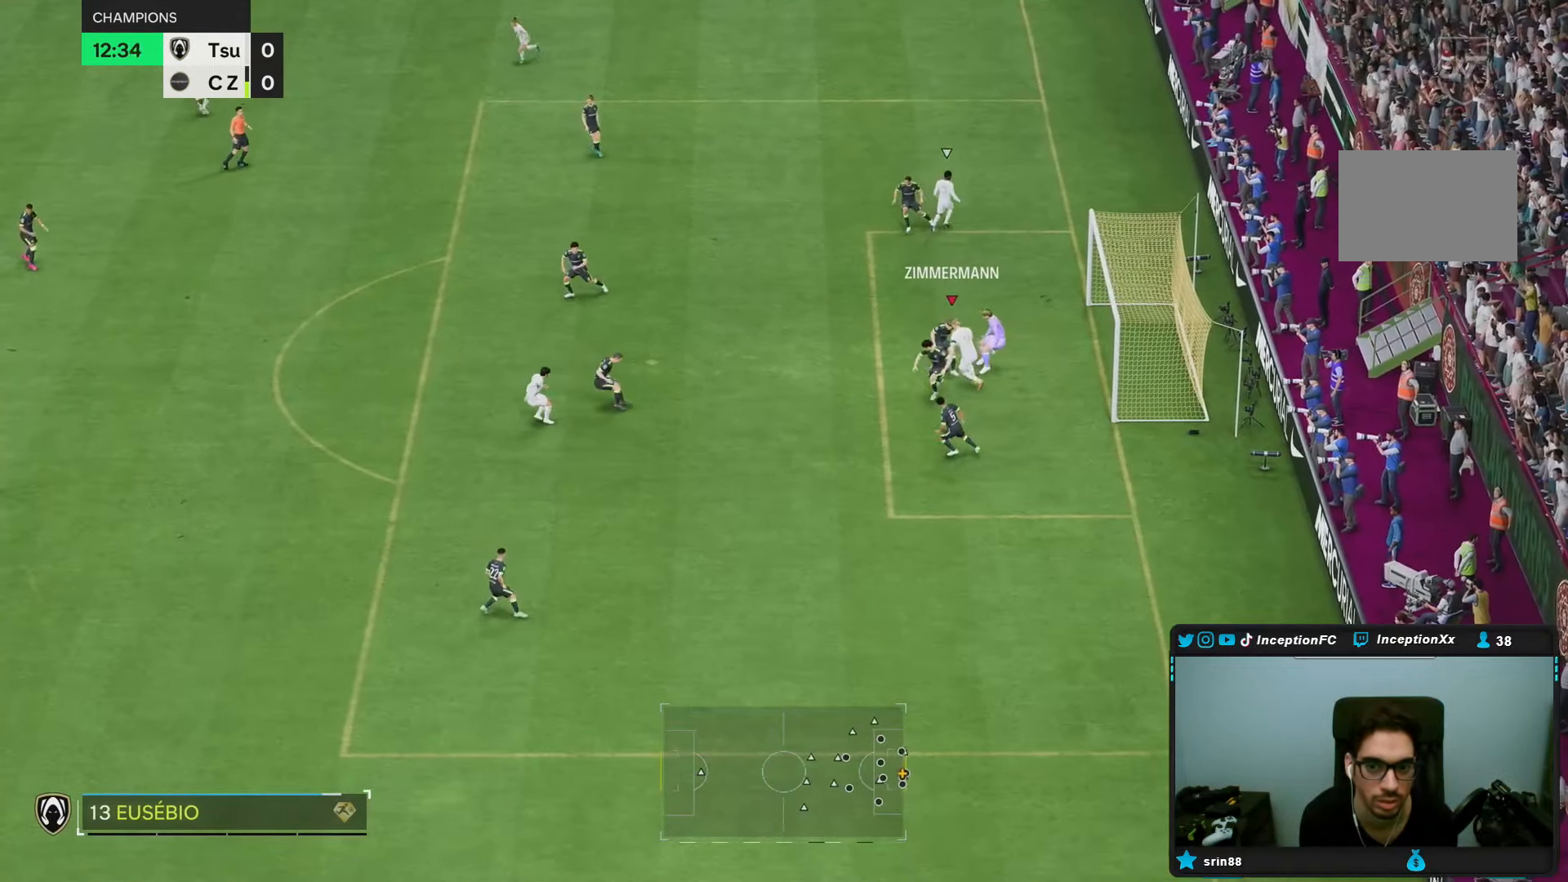
{"dt_ms": 500, "buttons": [], "left_stick": "center", "right_stick": "center", "events": [[83, "L2", "up"], [400, "left_stick", "center"]]}
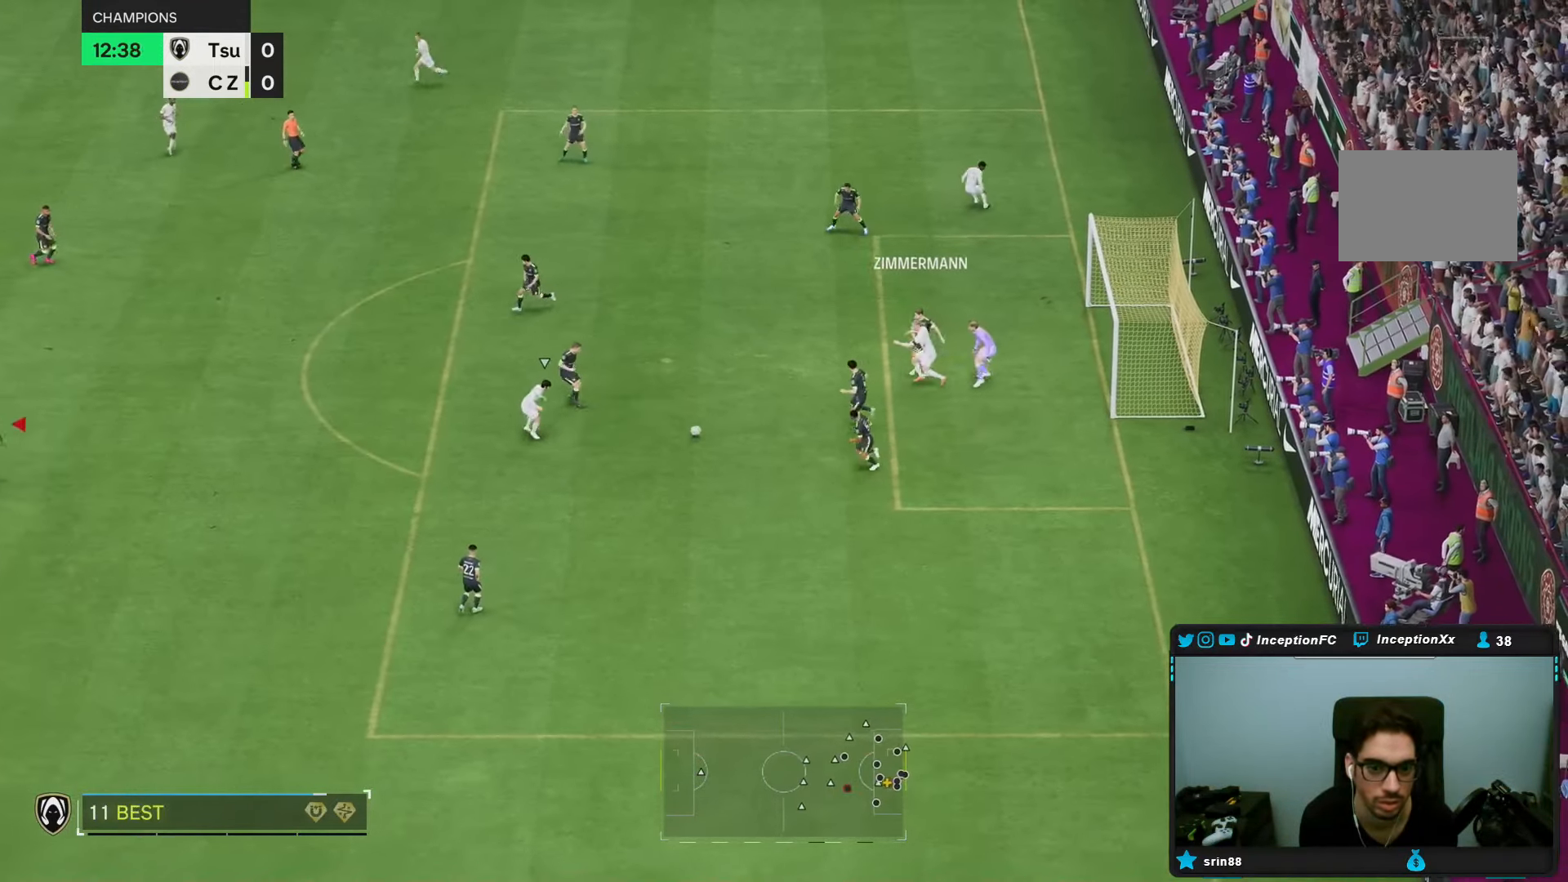
{"dt_ms": 500, "buttons": [], "left_stick": "down-right", "right_stick": "center"}
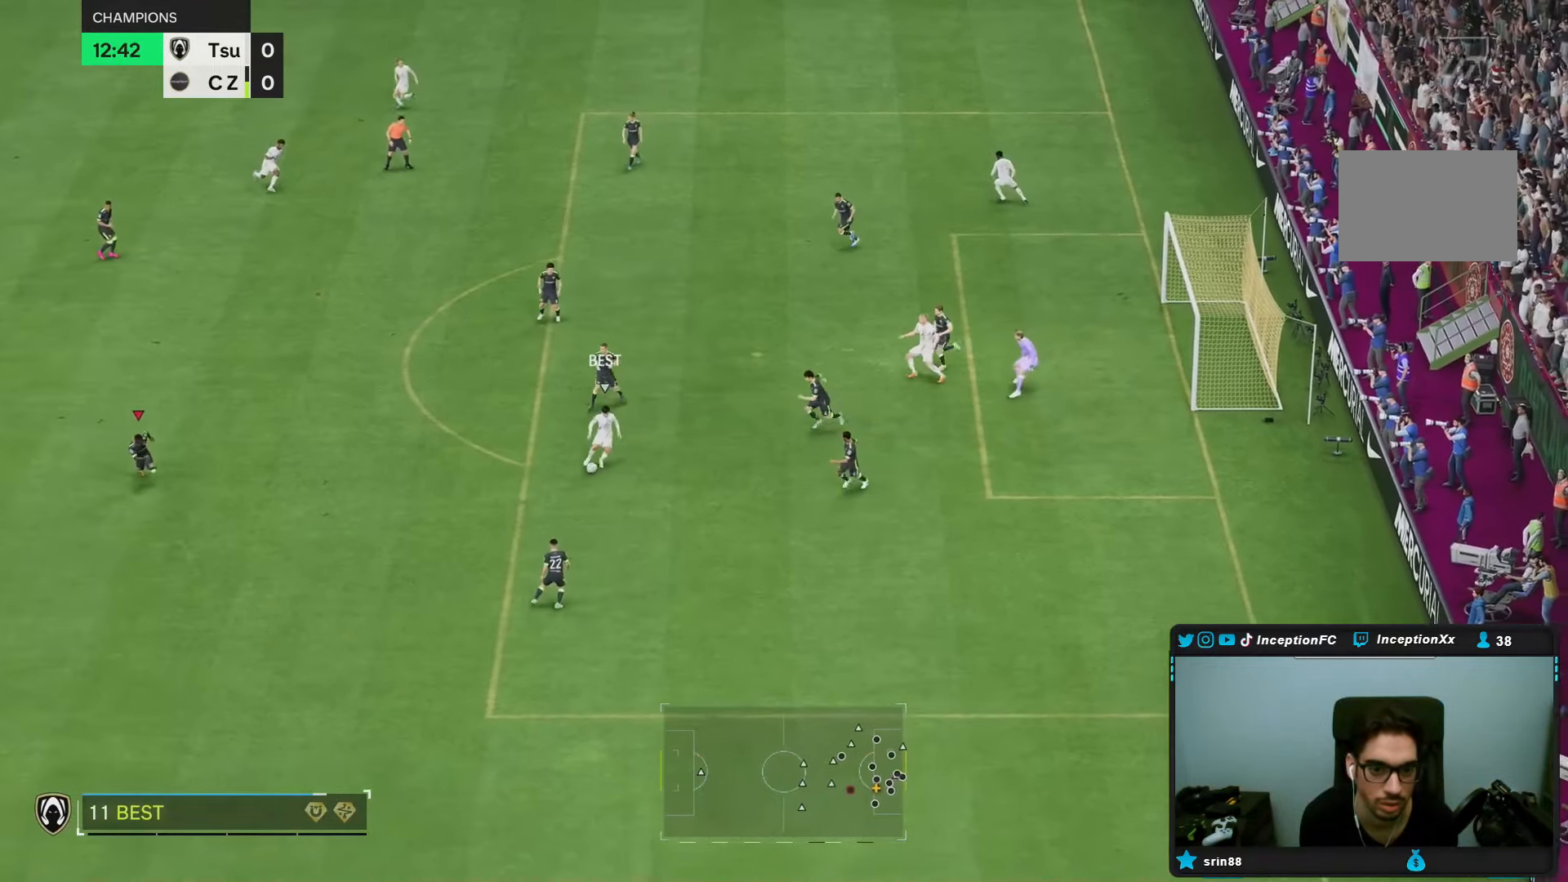
{"dt_ms": 500, "buttons": ["L2"], "left_stick": "center", "right_stick": "center", "events": [[83, "left_stick", "up"], [183, "left_stick", "left"], [317, "left_stick", "down-left"], [417, "left_stick", "center"], [483, "L2", "down"]]}
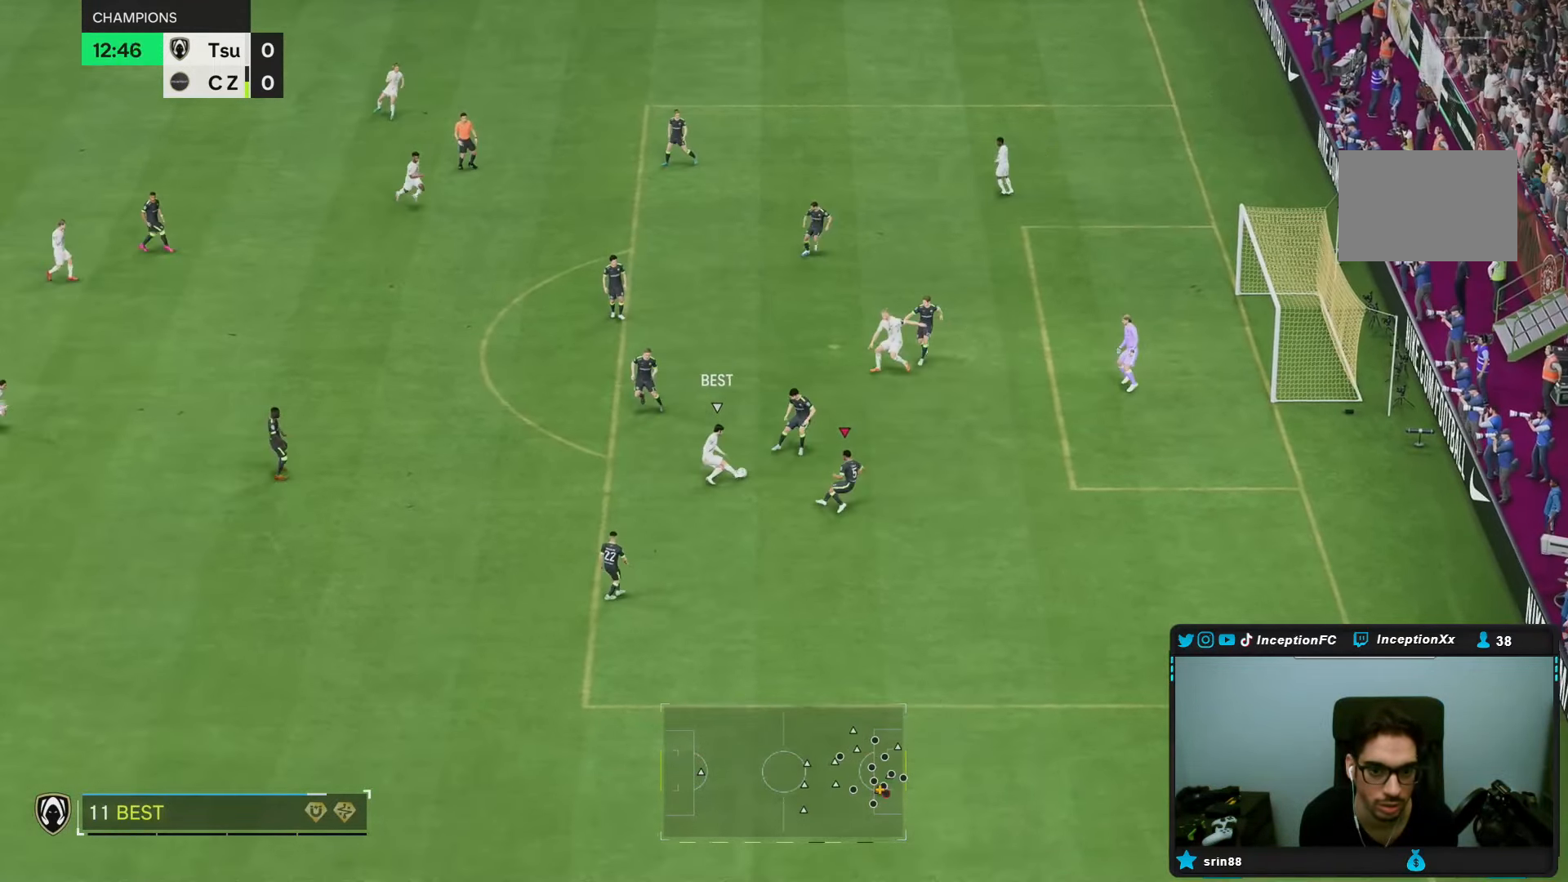
{"dt_ms": 500, "buttons": [], "left_stick": "up-left", "right_stick": "center"}
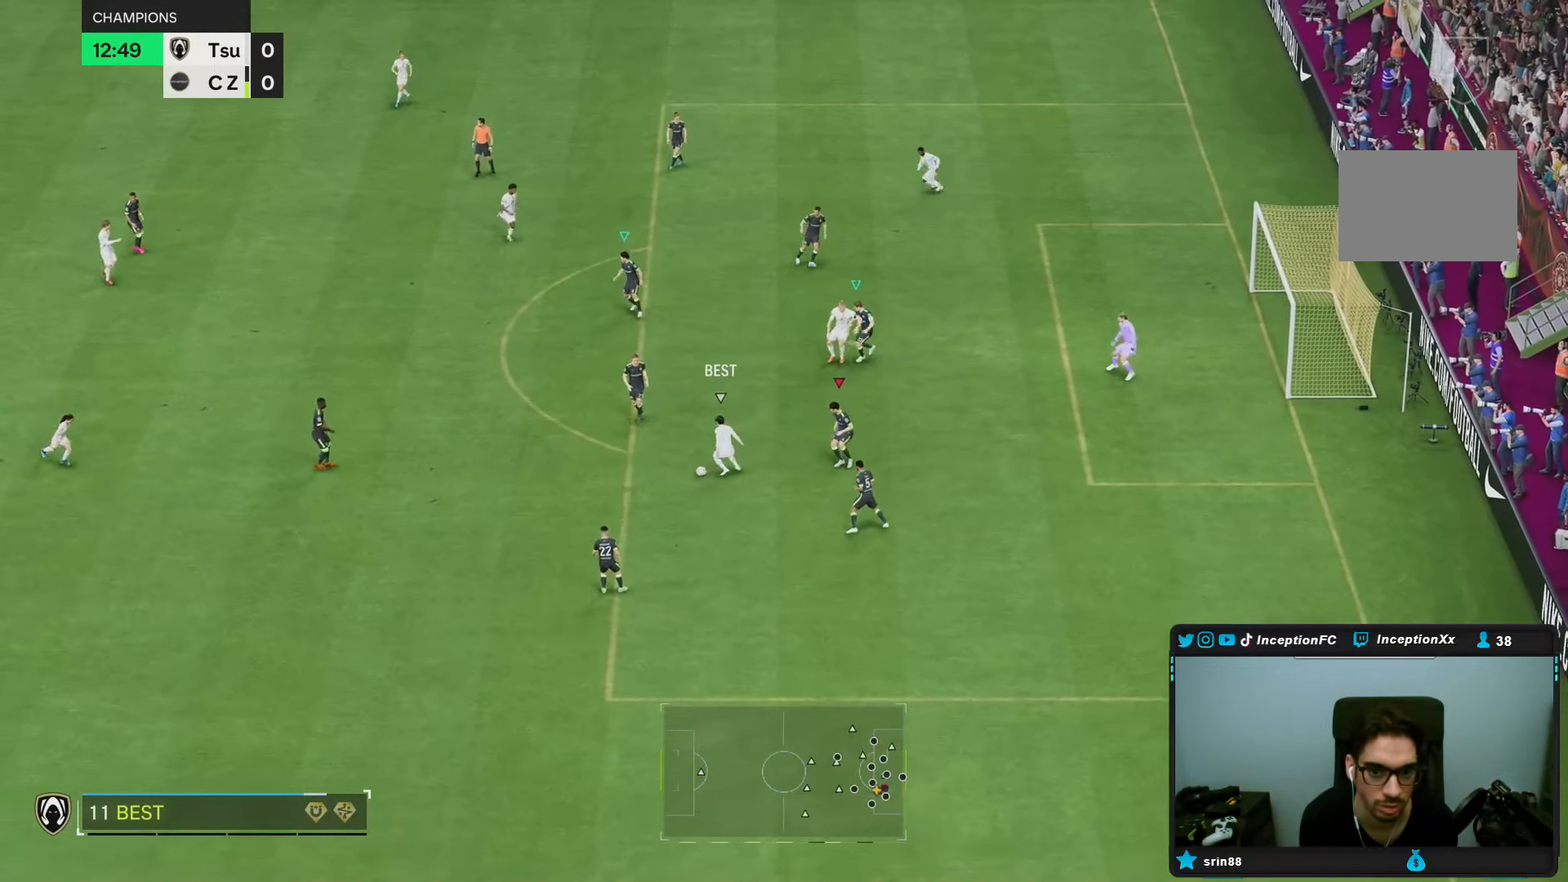
{"dt_ms": 500, "buttons": [], "left_stick": "down-left", "right_stick": "center", "events": [[417, "left_stick", "down-left"]]}